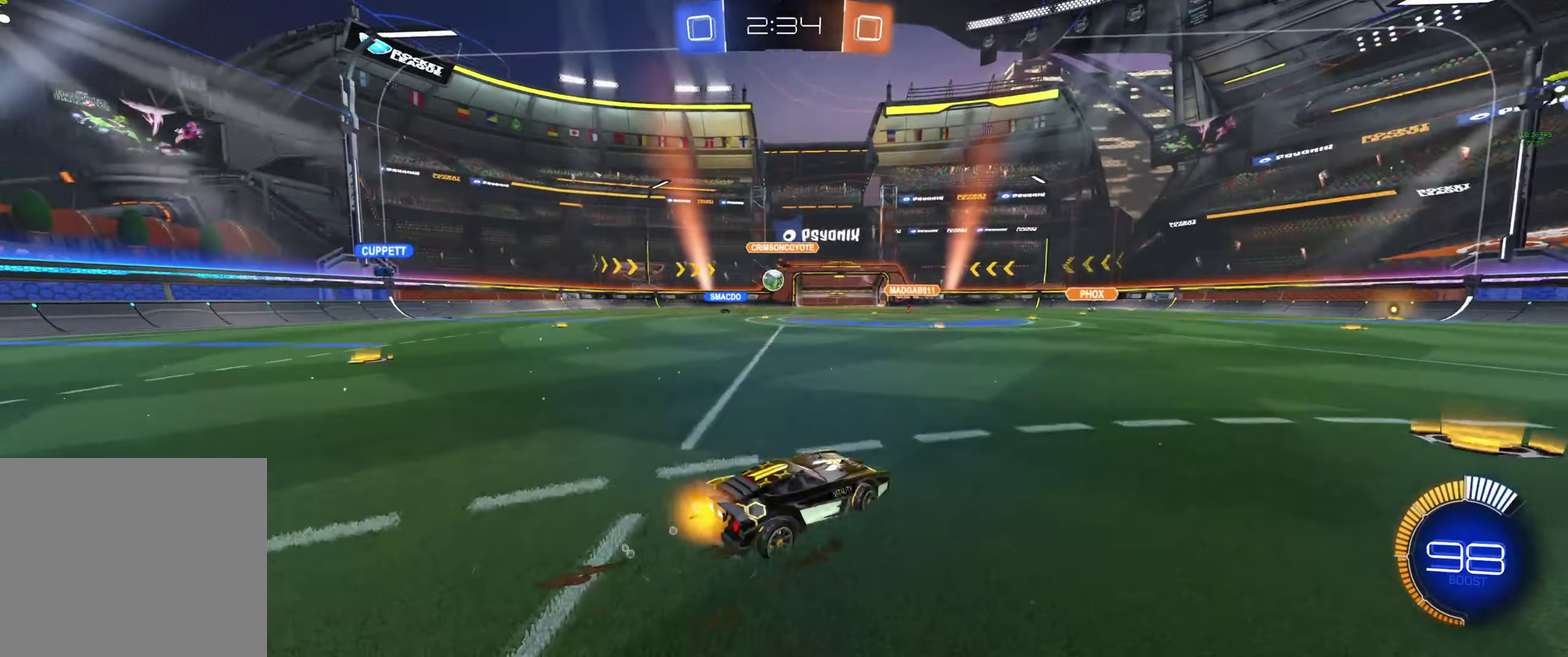
Gameplay with a controller (Xbox layout); each line is a JSON object with the inputs held at the frame after it. "events" lists button and stick changes between this image and that frame as [ms after this image, input, new state], when the widget could be followed in between.
{"buttons": ["B", "R2"], "left_stick": "center", "right_stick": "center"}
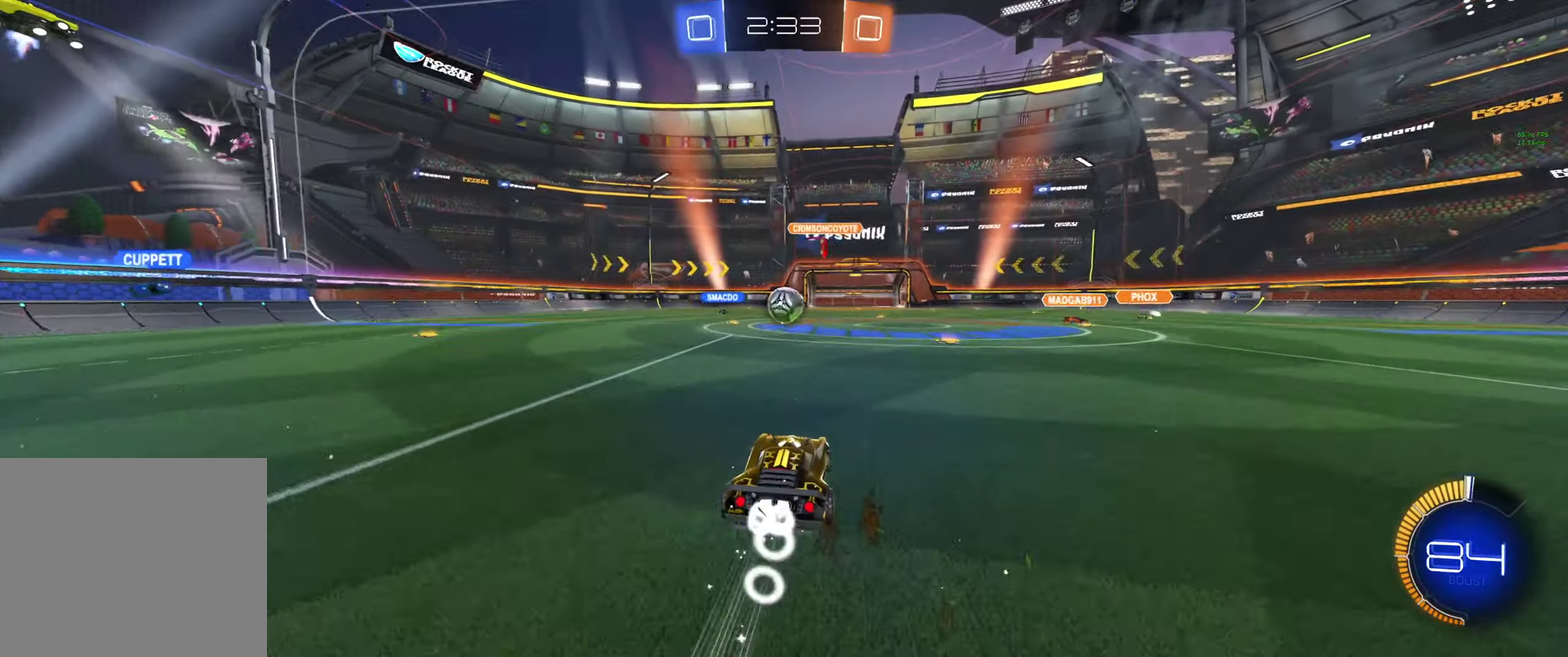
{"buttons": ["B", "L1", "R2"], "left_stick": "up-right", "right_stick": "center", "events": [[33, "left_stick", "down"], [66, "A", "down"], [100, "left_stick", "down-right"], [133, "A", "up"], [166, "left_stick", "center"], [300, "L1", "down"], [300, "left_stick", "up-right"], [333, "R2", "up"], [433, "A", "down"], [433, "R2", "down"], [500, "A", "up"]]}
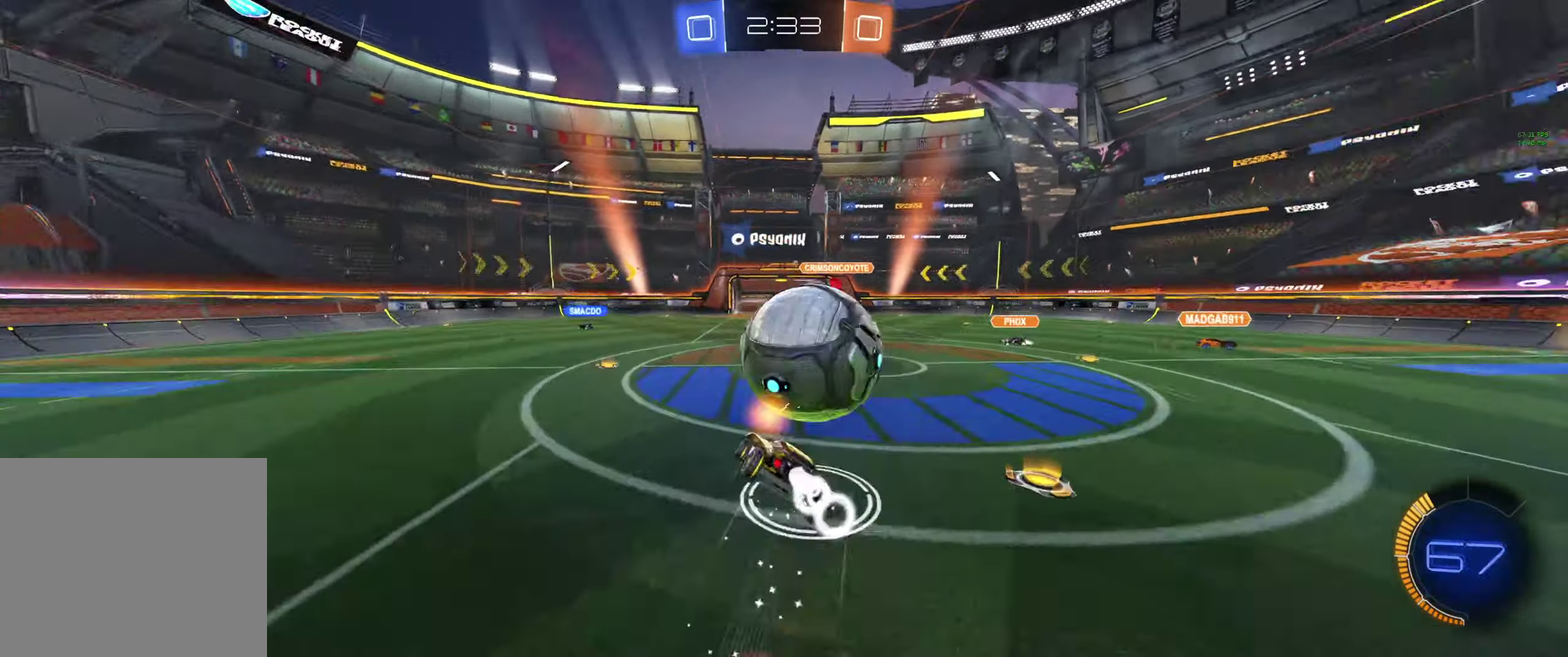
{"buttons": [], "left_stick": "center", "right_stick": "center", "events": [[66, "B", "up"], [166, "L1", "up"], [333, "R2", "up"], [366, "left_stick", "center"]]}
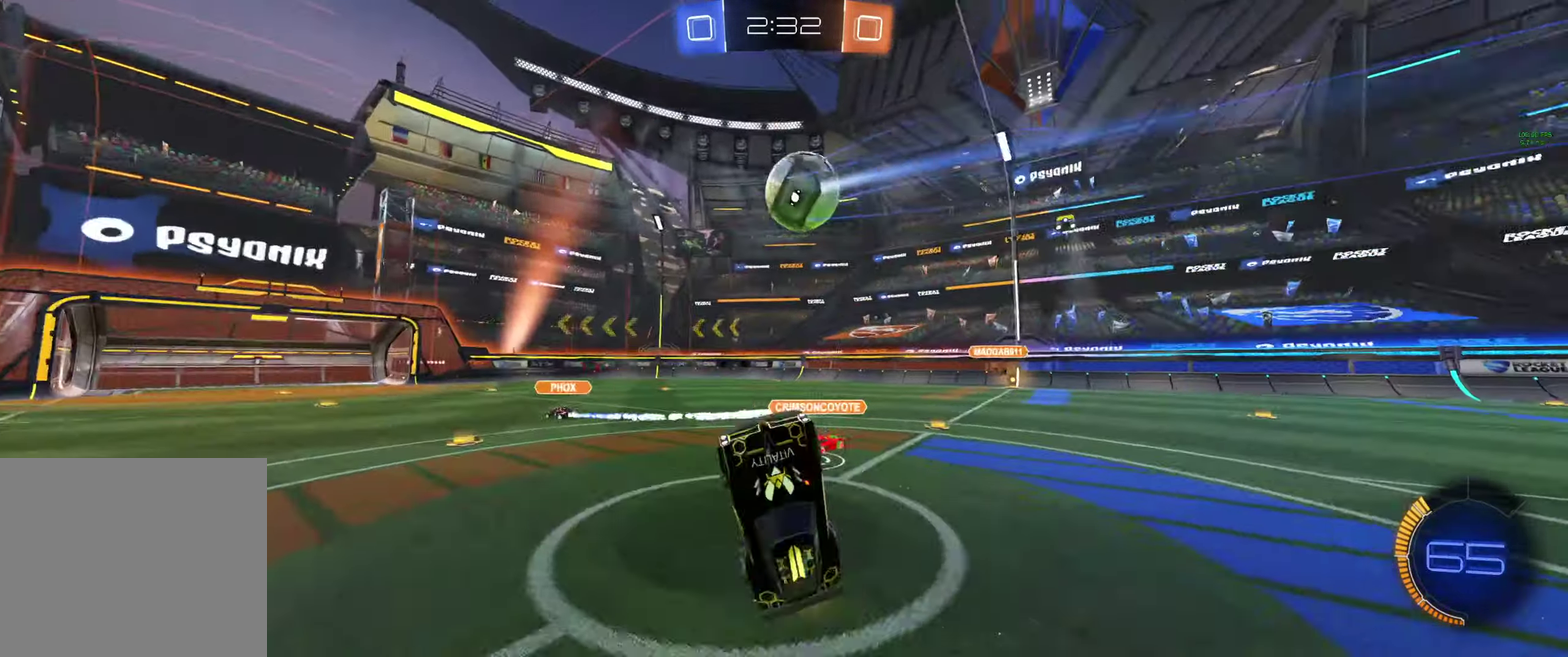
{"buttons": ["R2"], "left_stick": "right", "right_stick": "center", "events": [[233, "R2", "down"], [233, "Y", "down"], [266, "left_stick", "right"], [300, "Y", "up"], [366, "Y", "down"], [433, "Y", "up"]]}
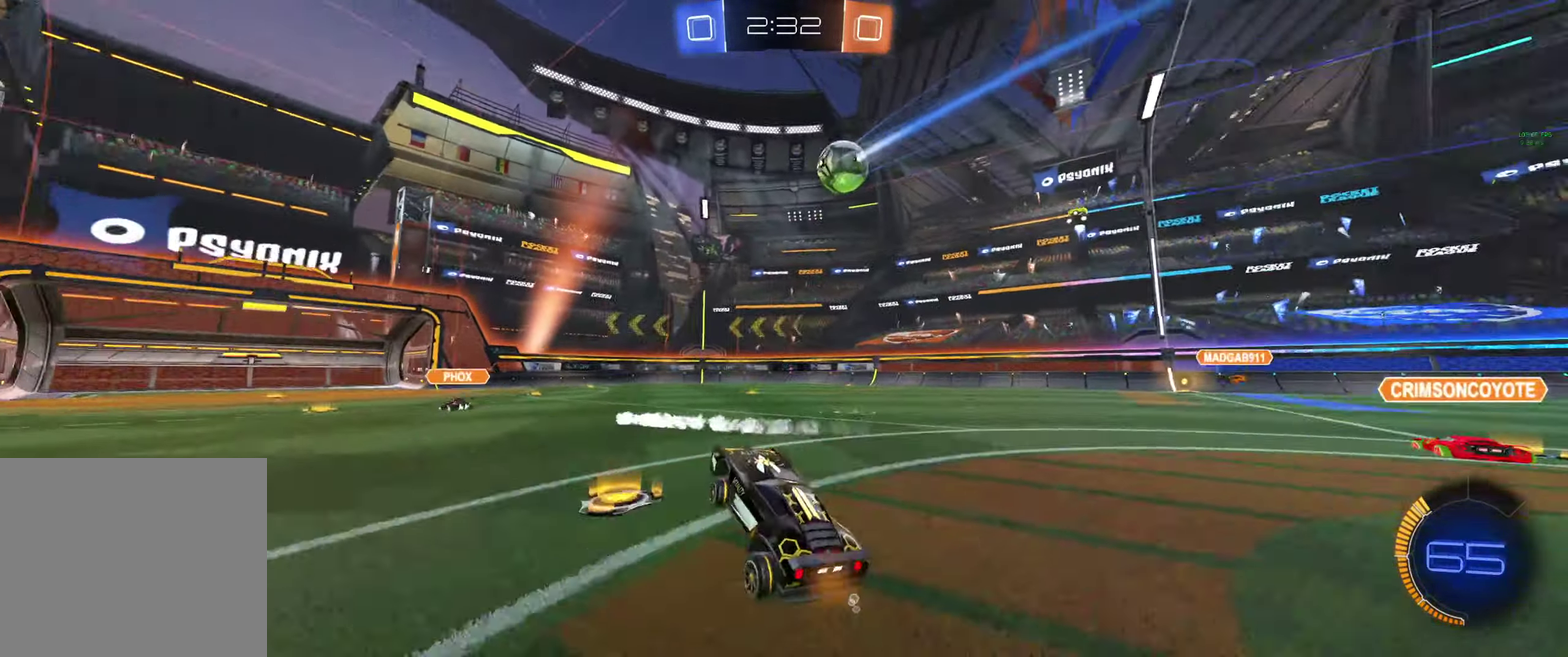
{"buttons": ["R2"], "left_stick": "right", "right_stick": "center", "events": []}
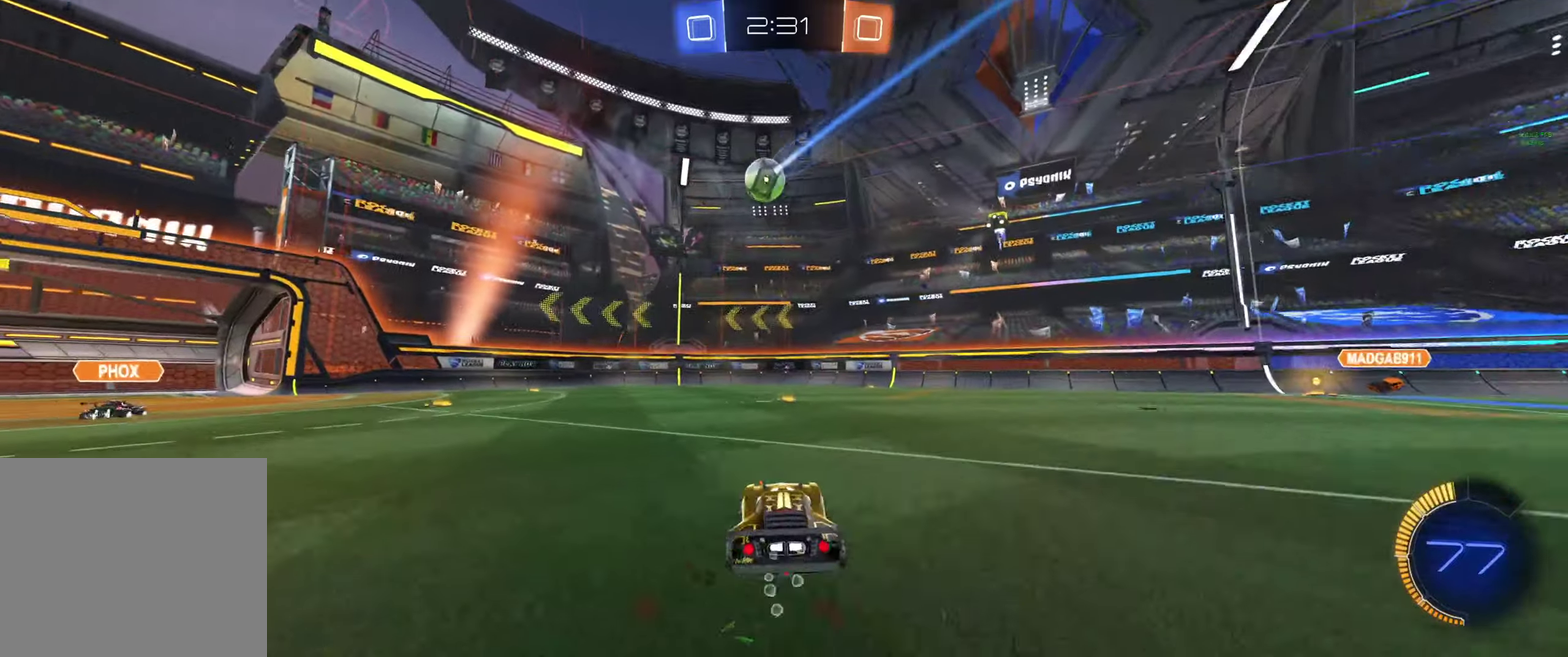
{"buttons": ["R2"], "left_stick": "up-left", "right_stick": "center", "events": [[67, "left_stick", "center"], [367, "left_stick", "up-left"]]}
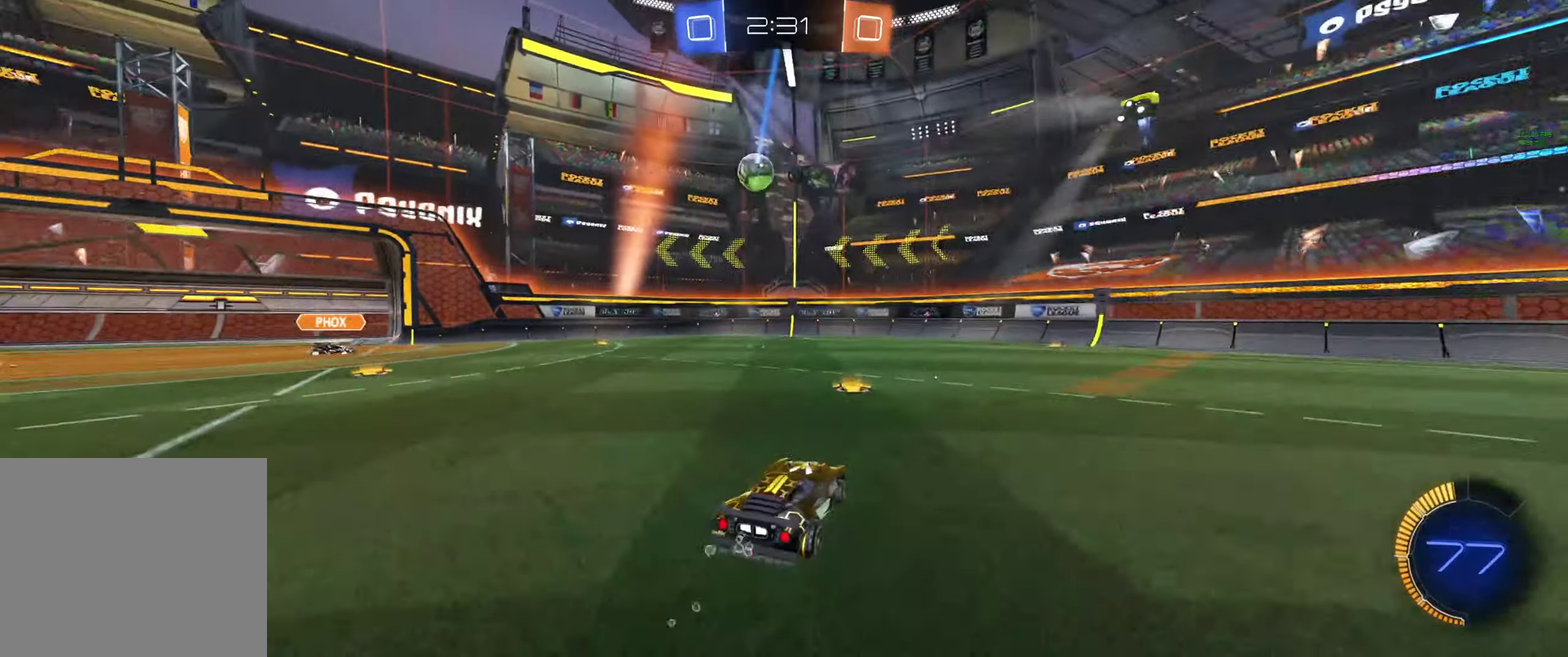
{"buttons": ["R2"], "left_stick": "center", "right_stick": "center", "events": [[100, "B", "down"], [100, "left_stick", "center"], [234, "B", "up"], [234, "left_stick", "up-left"], [334, "left_stick", "center"], [367, "B", "down"], [434, "B", "up"]]}
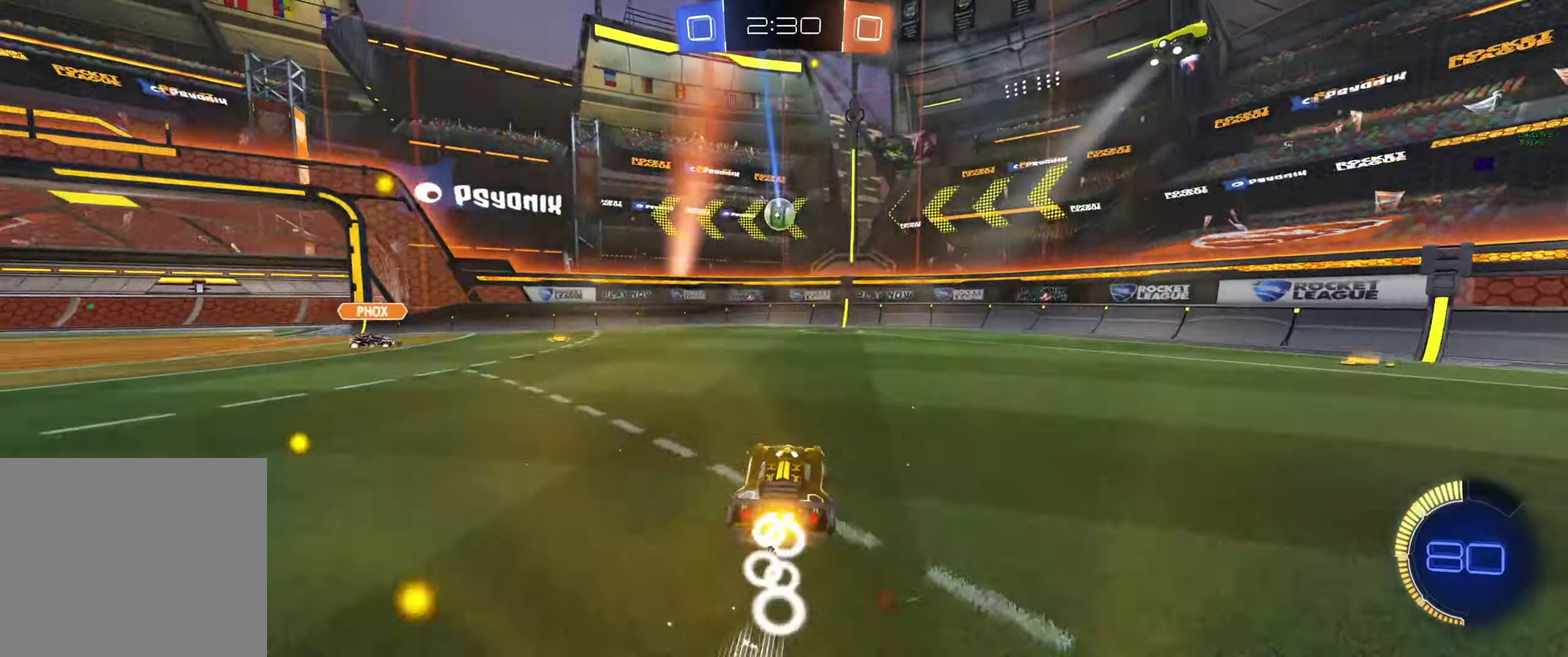
{"buttons": ["R2"], "left_stick": "left", "right_stick": "center", "events": [[200, "left_stick", "up-left"], [267, "left_stick", "center"], [367, "left_stick", "left"]]}
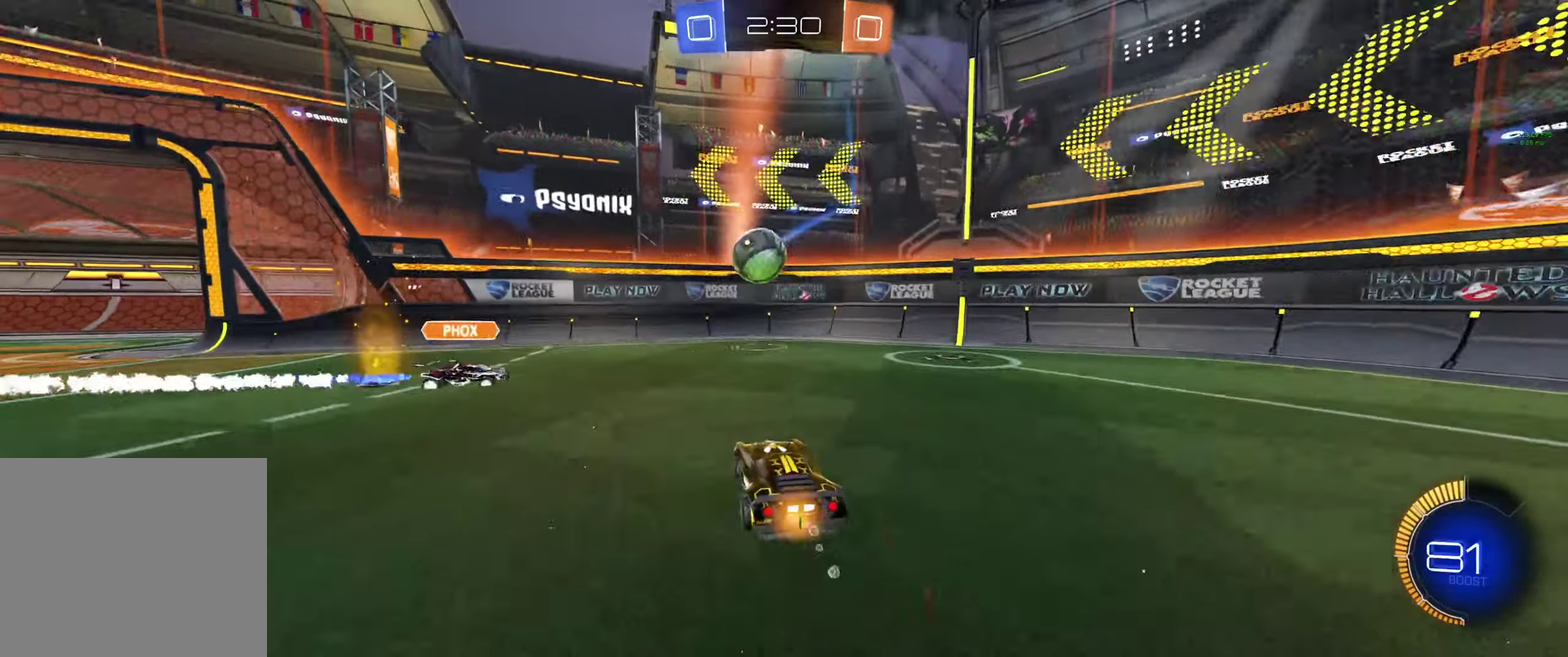
{"buttons": ["R2"], "left_stick": "center", "right_stick": "center", "events": [[100, "A", "down"], [134, "left_stick", "center"], [200, "A", "up"], [300, "A", "down"], [400, "A", "up"]]}
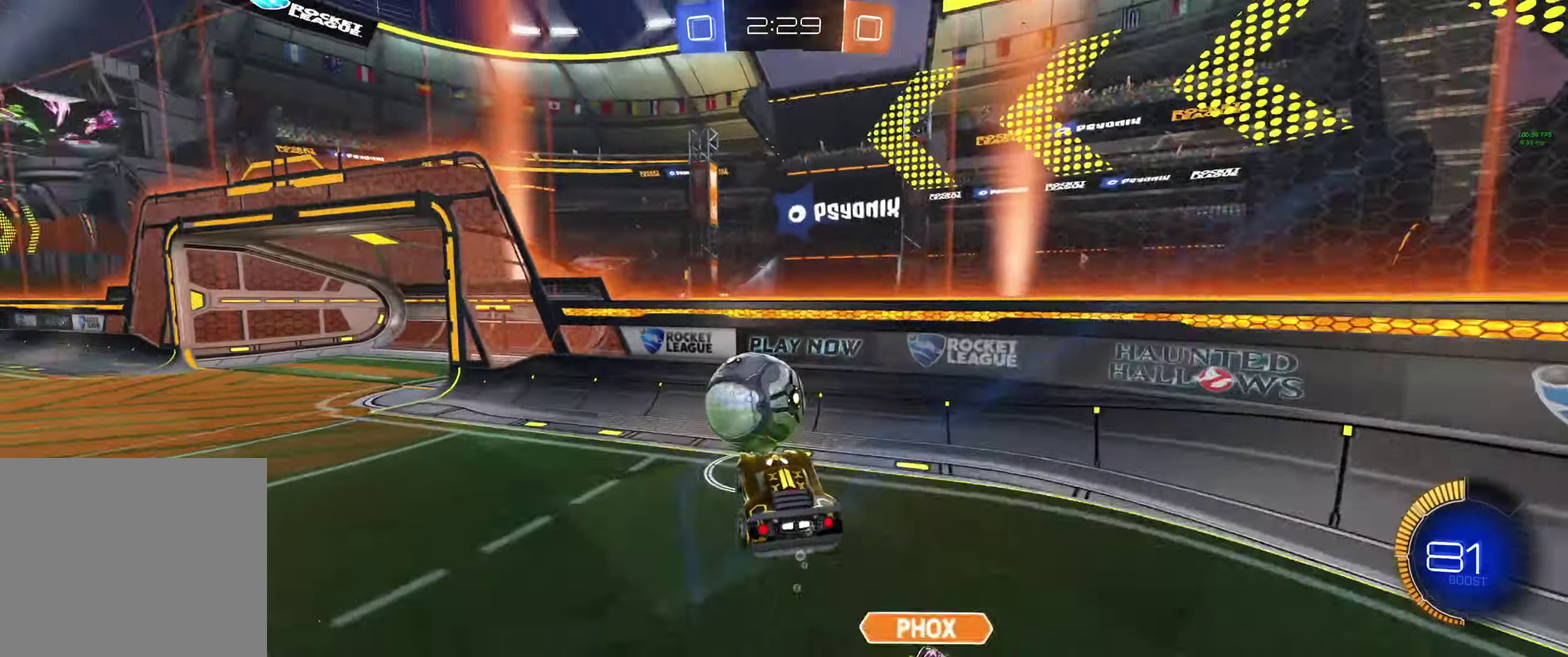
{"buttons": ["R2"], "left_stick": "left", "right_stick": "center", "events": [[34, "left_stick", "left"], [200, "L1", "down"], [200, "left_stick", "up-left"], [367, "L1", "up"], [467, "left_stick", "left"]]}
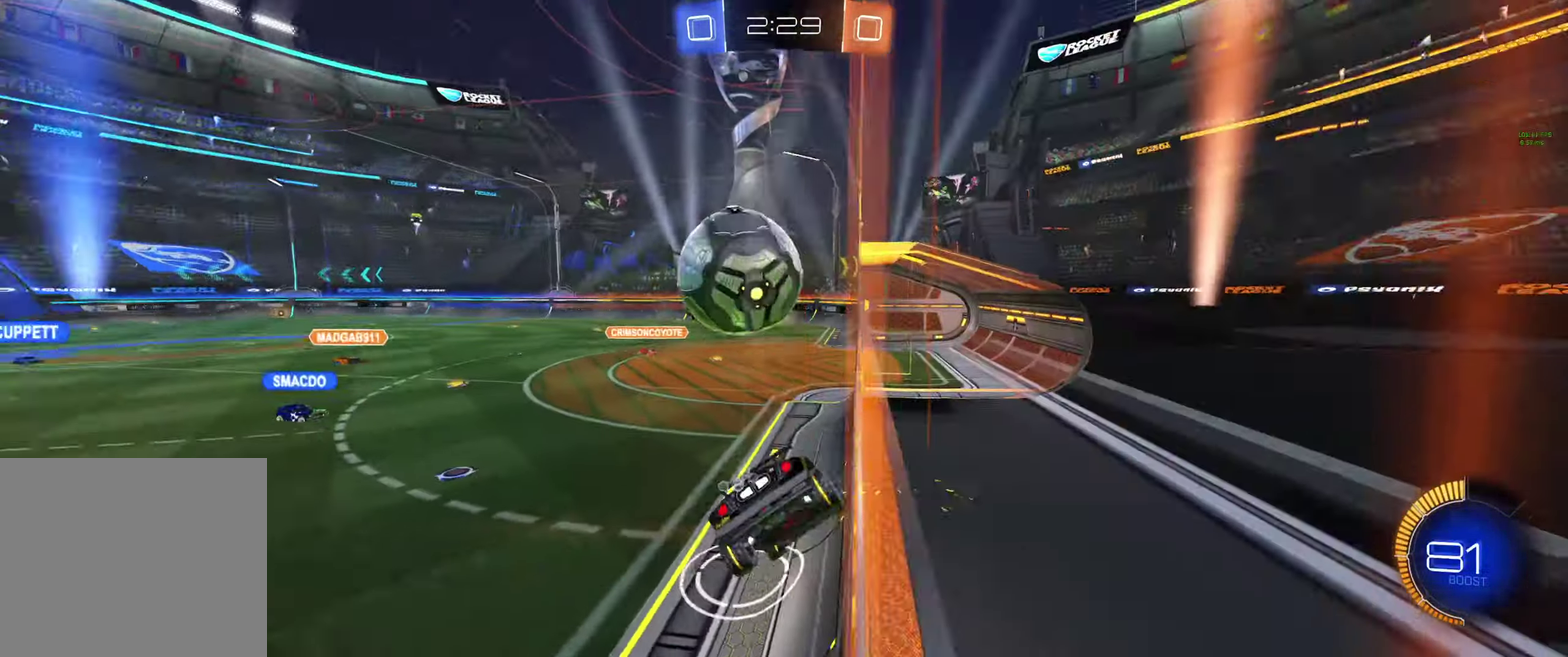
{"buttons": ["R2"], "left_stick": "down-right", "right_stick": "center", "events": [[34, "left_stick", "center"], [167, "left_stick", "down-right"], [234, "left_stick", "center"], [367, "left_stick", "down-right"]]}
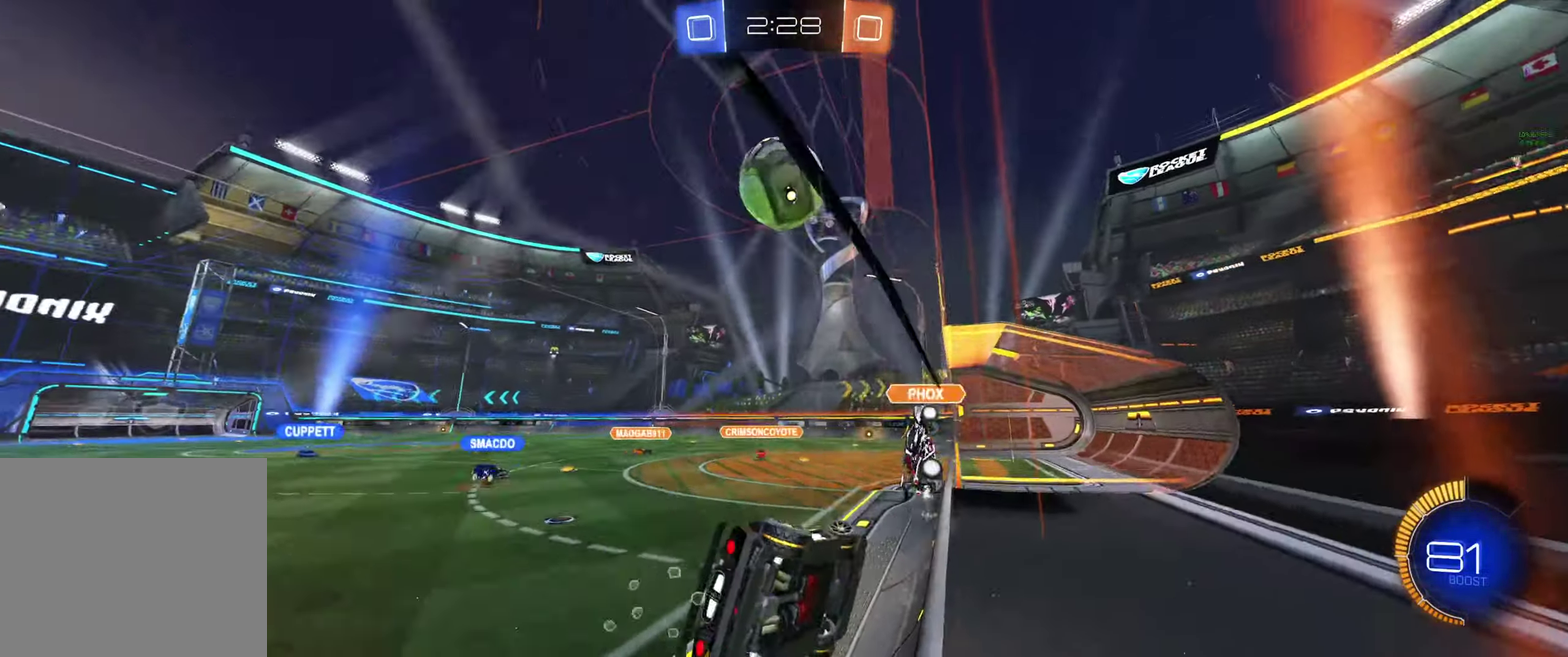
{"buttons": ["L1", "R2"], "left_stick": "up-left", "right_stick": "center", "events": [[234, "B", "down"], [300, "B", "up"], [334, "left_stick", "up-left"], [400, "Y", "down"], [467, "Y", "up"], [500, "L1", "down"]]}
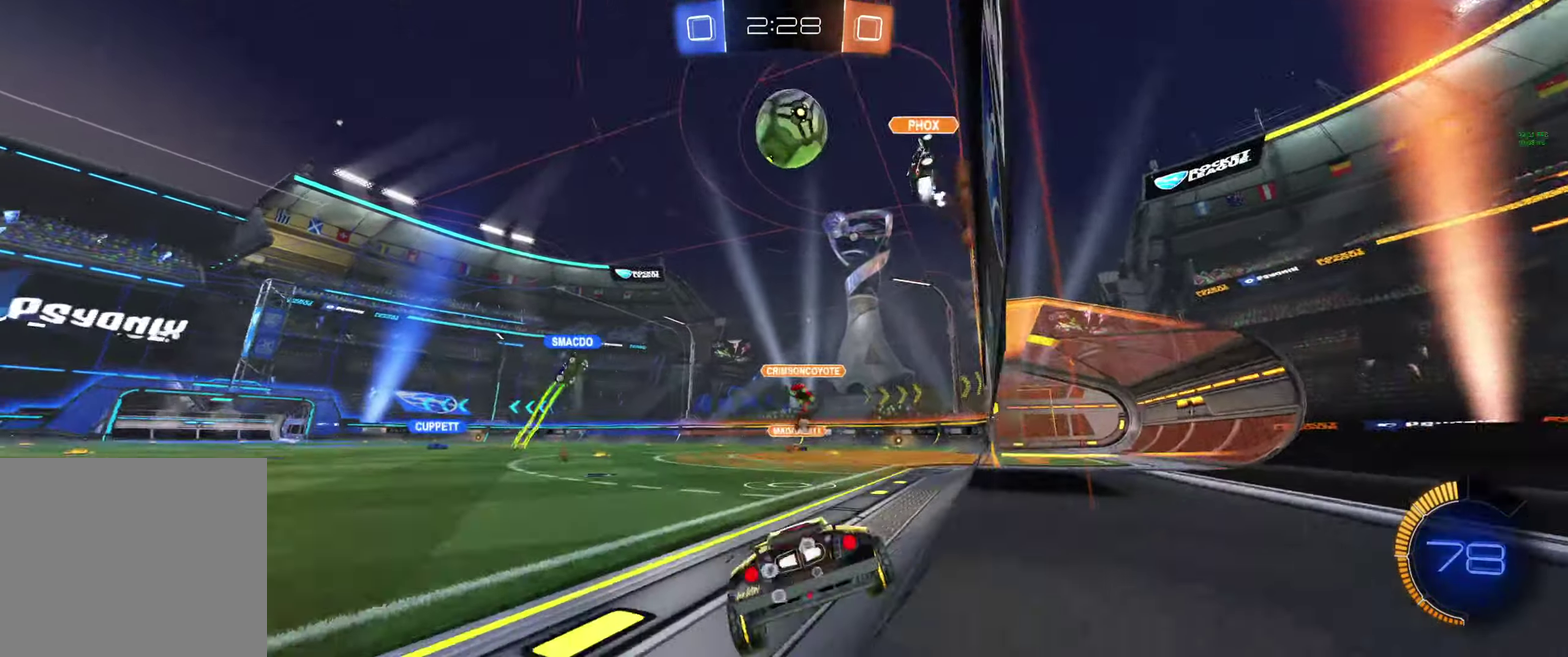
{"buttons": ["B", "R2"], "left_stick": "up-left", "right_stick": "center", "events": [[67, "L1", "up"], [167, "Y", "down"], [200, "B", "down"], [234, "Y", "up"]]}
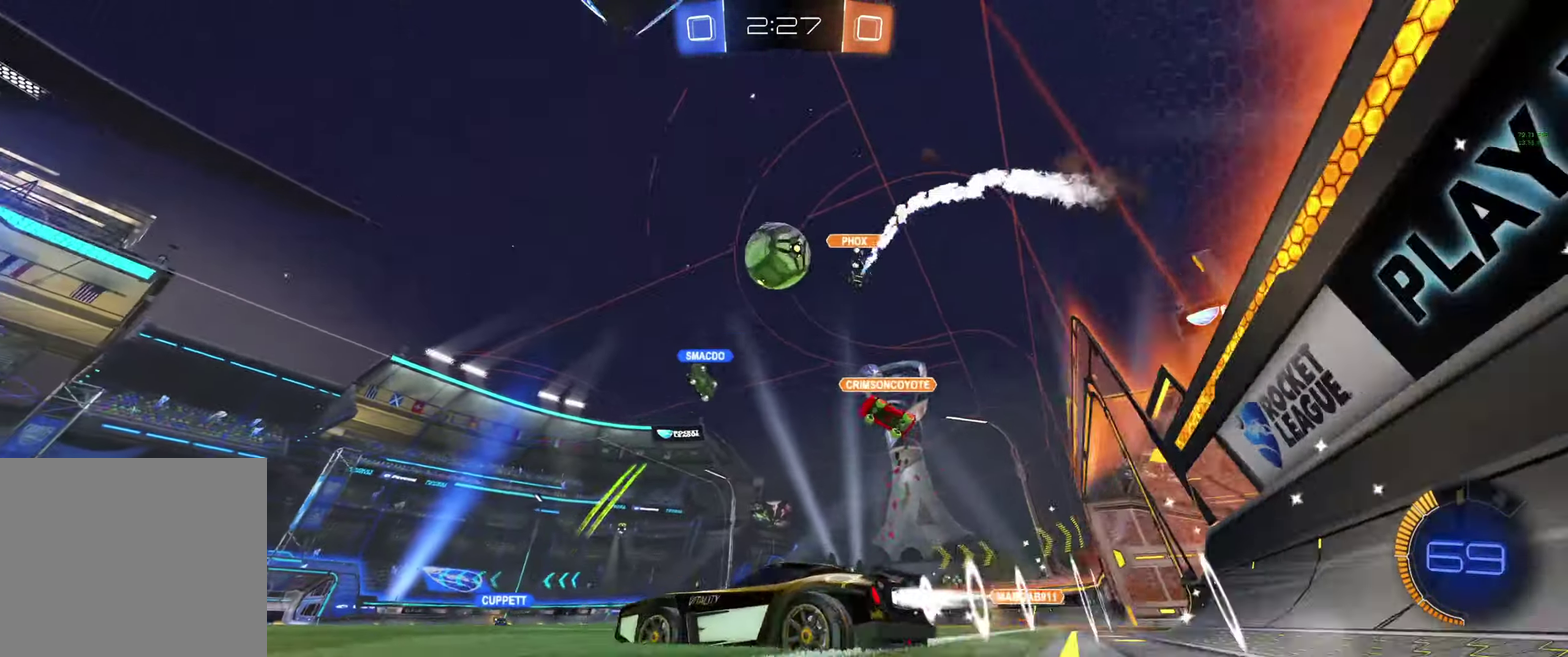
{"buttons": ["B", "R2"], "left_stick": "center", "right_stick": "center", "events": [[134, "left_stick", "center"], [234, "Y", "down"], [334, "Y", "up"], [400, "left_stick", "right"], [467, "left_stick", "center"]]}
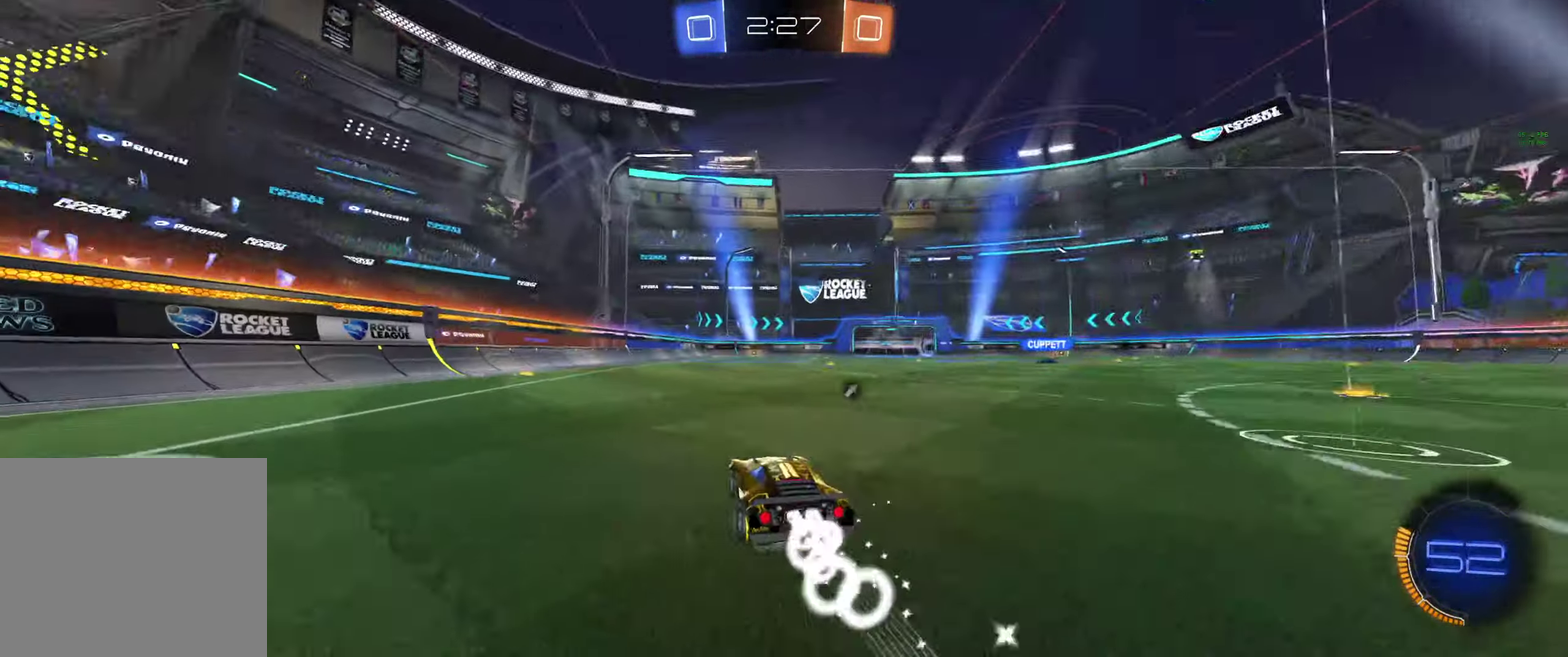
{"buttons": ["Y", "R2"], "left_stick": "center", "right_stick": "center", "events": [[67, "left_stick", "up"], [134, "A", "down"], [234, "A", "up"], [300, "A", "down"], [300, "left_stick", "up-left"], [367, "A", "up"], [367, "left_stick", "center"], [434, "B", "up"], [467, "Y", "down"]]}
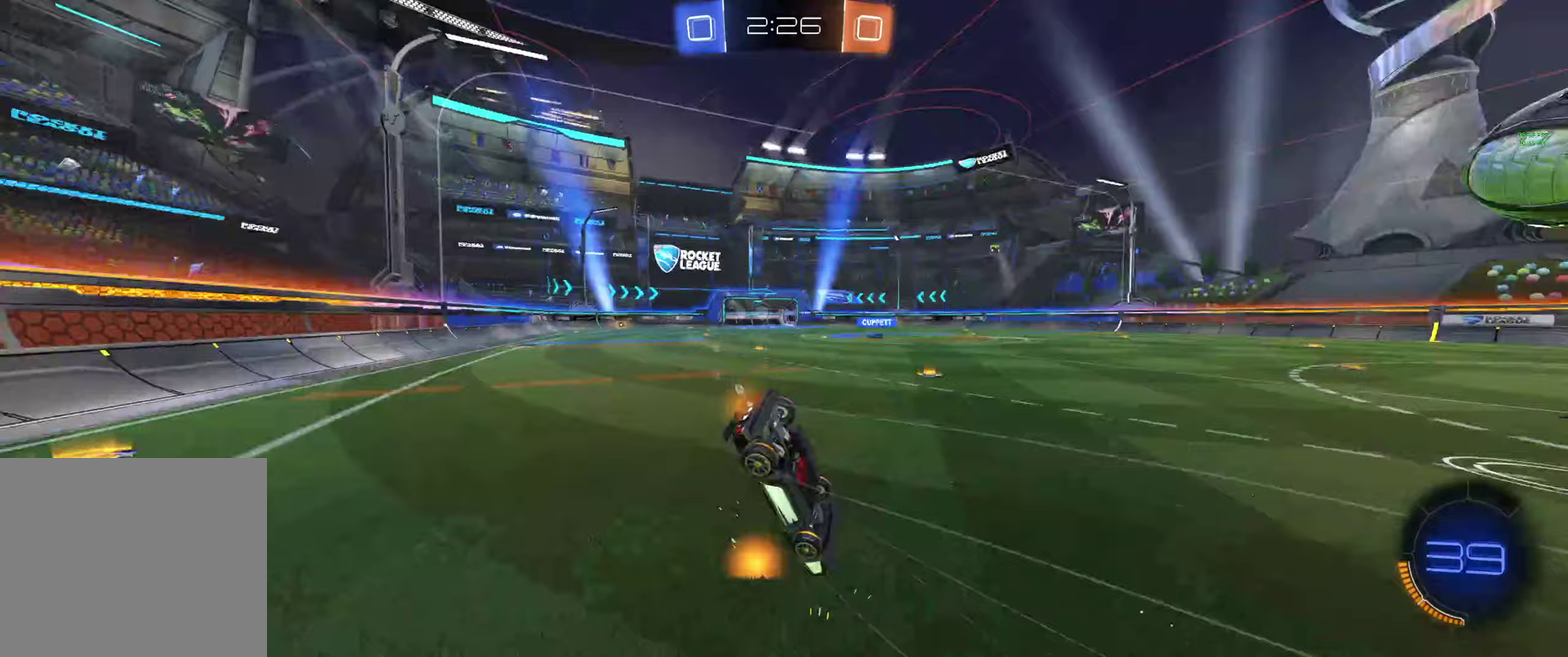
{"buttons": ["R2"], "left_stick": "up-left", "right_stick": "center", "events": [[33, "Y", "up"], [433, "left_stick", "up-left"]]}
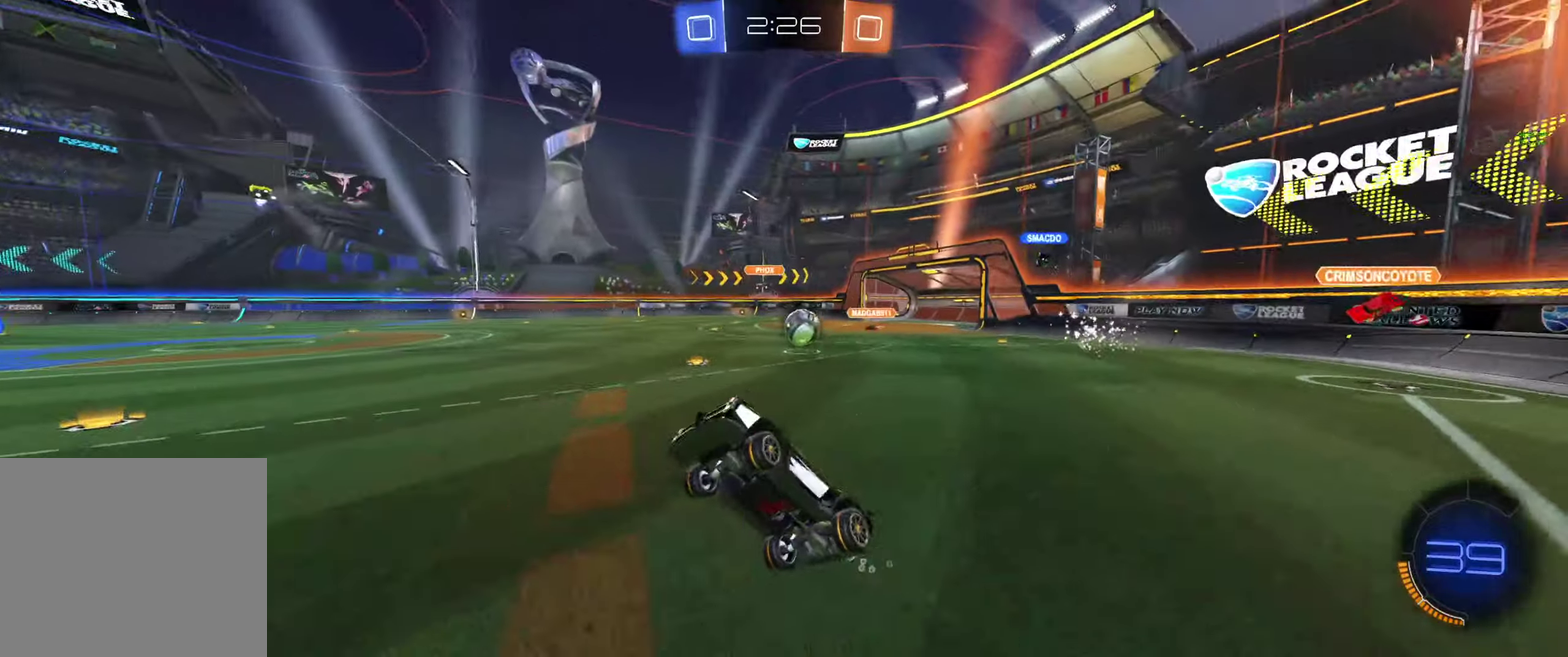
{"buttons": ["R2"], "left_stick": "right", "right_stick": "center", "events": [[67, "left_stick", "center"], [333, "Y", "down"], [400, "Y", "up"], [433, "left_stick", "right"]]}
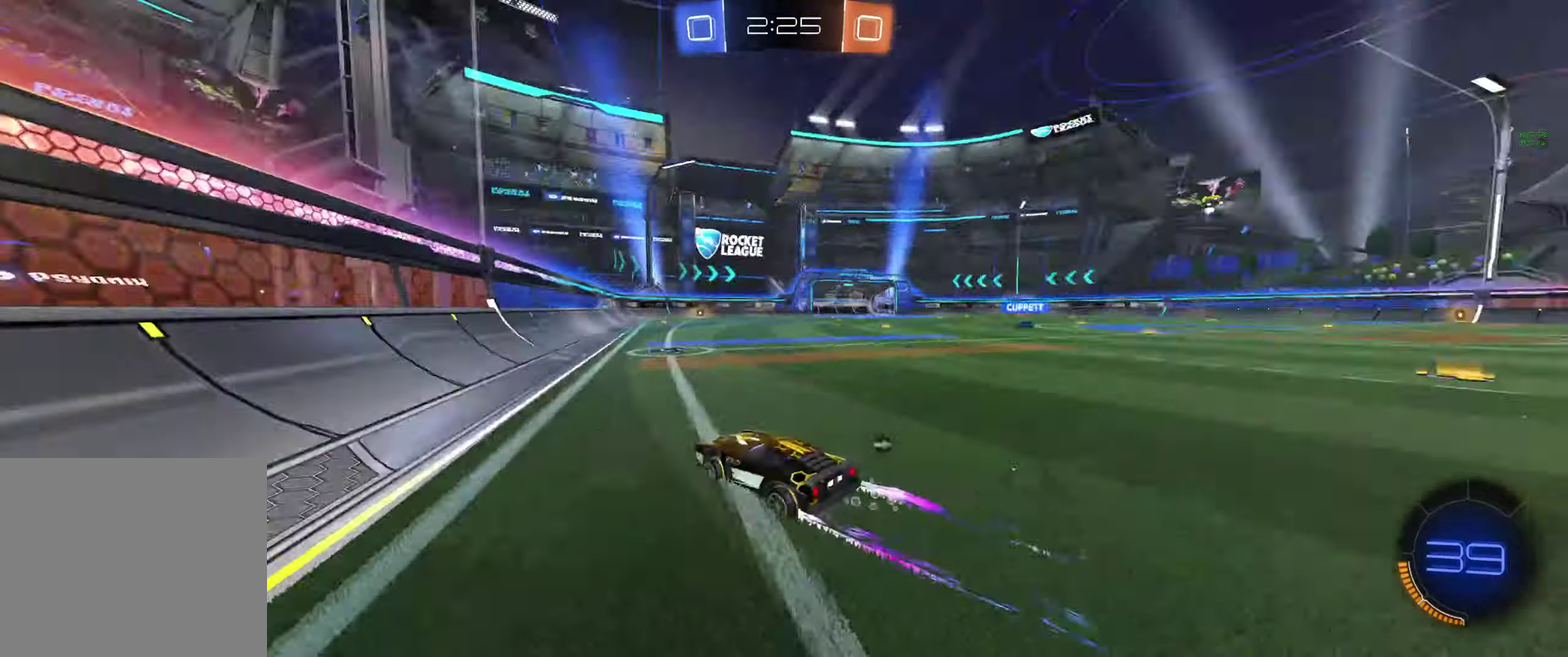
{"buttons": ["R2"], "left_stick": "up", "right_stick": "center", "events": [[367, "left_stick", "up"], [433, "A", "down"], [500, "A", "up"]]}
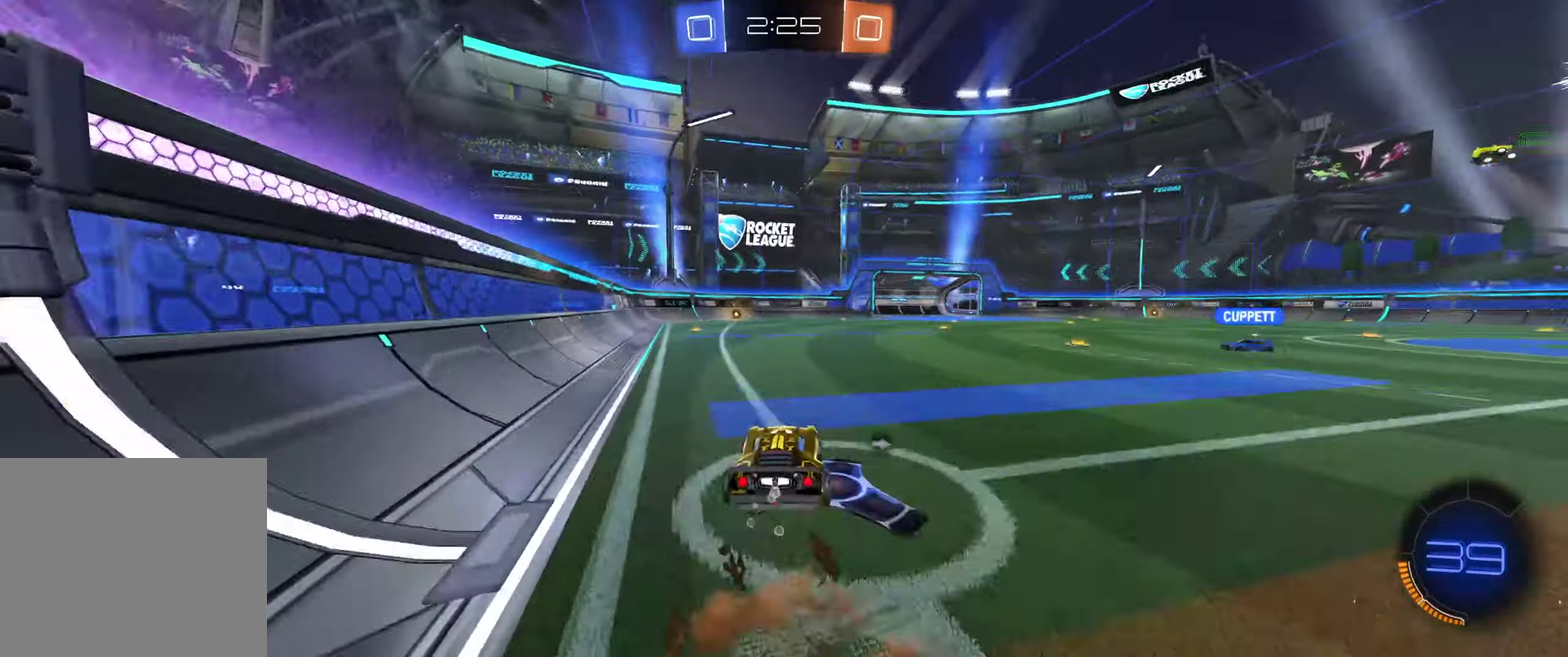
{"buttons": ["R2"], "left_stick": "center", "right_stick": "center", "events": [[33, "A", "down"], [67, "left_stick", "up-left"], [167, "A", "up"], [200, "Y", "down"], [267, "Y", "up"], [467, "left_stick", "center"]]}
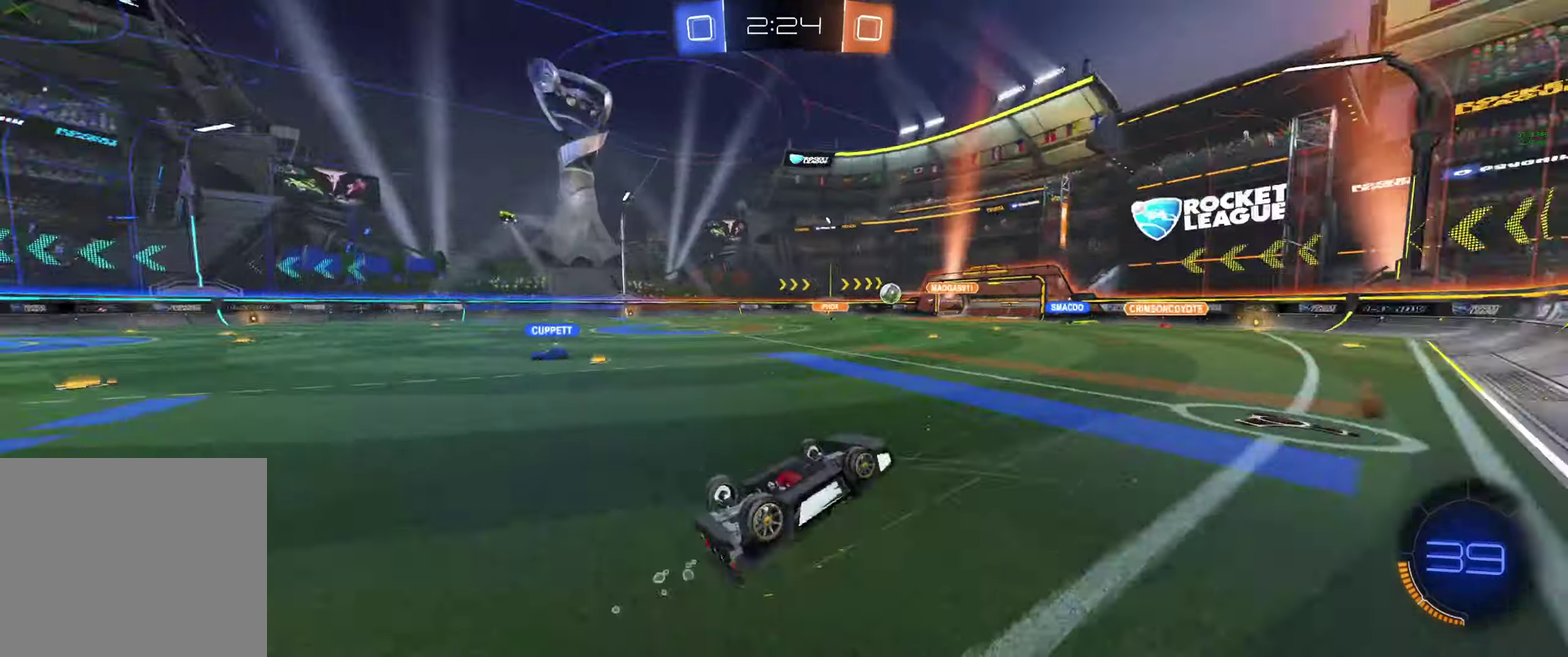
{"buttons": ["Y", "R2"], "left_stick": "center", "right_stick": "center", "events": [[400, "Y", "down"]]}
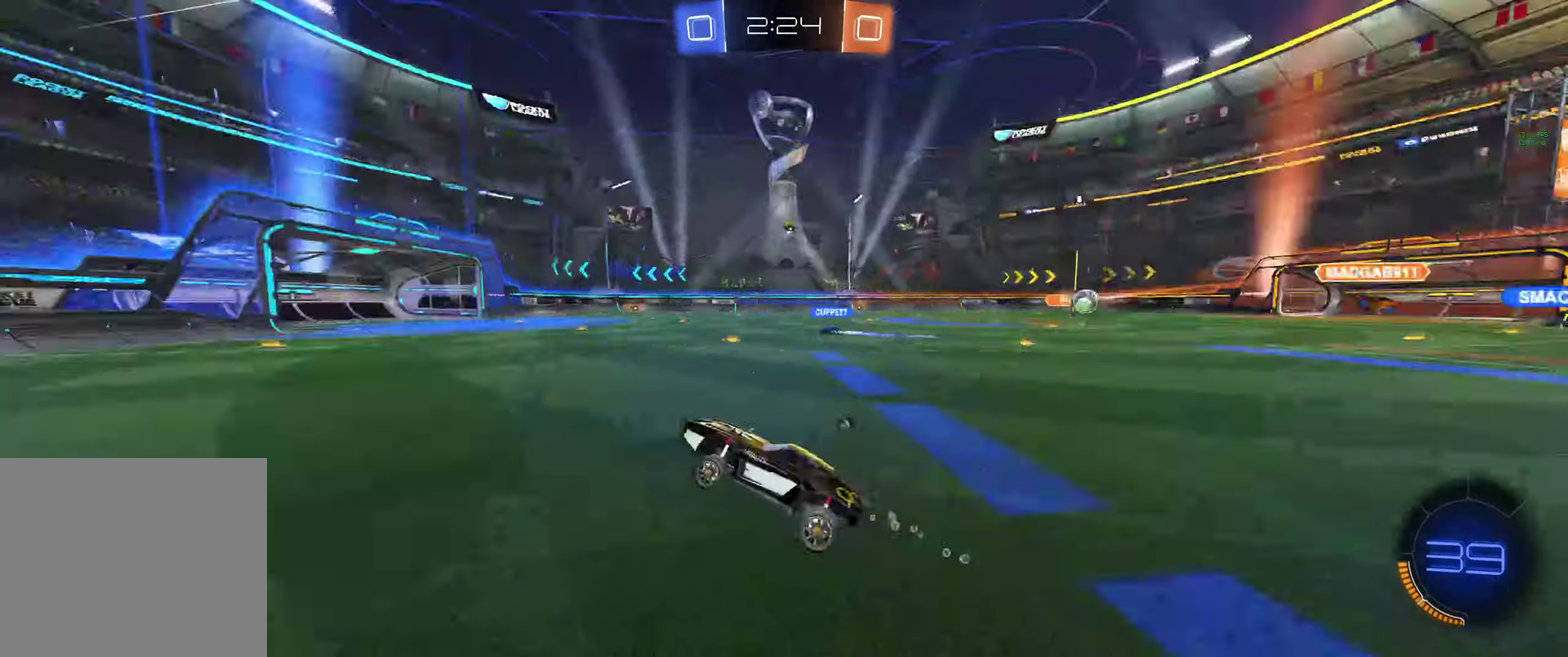
{"buttons": ["R2"], "left_stick": "center", "right_stick": "center", "events": [[33, "Y", "up"], [33, "left_stick", "left"], [133, "left_stick", "center"], [367, "Y", "down"], [433, "Y", "up"]]}
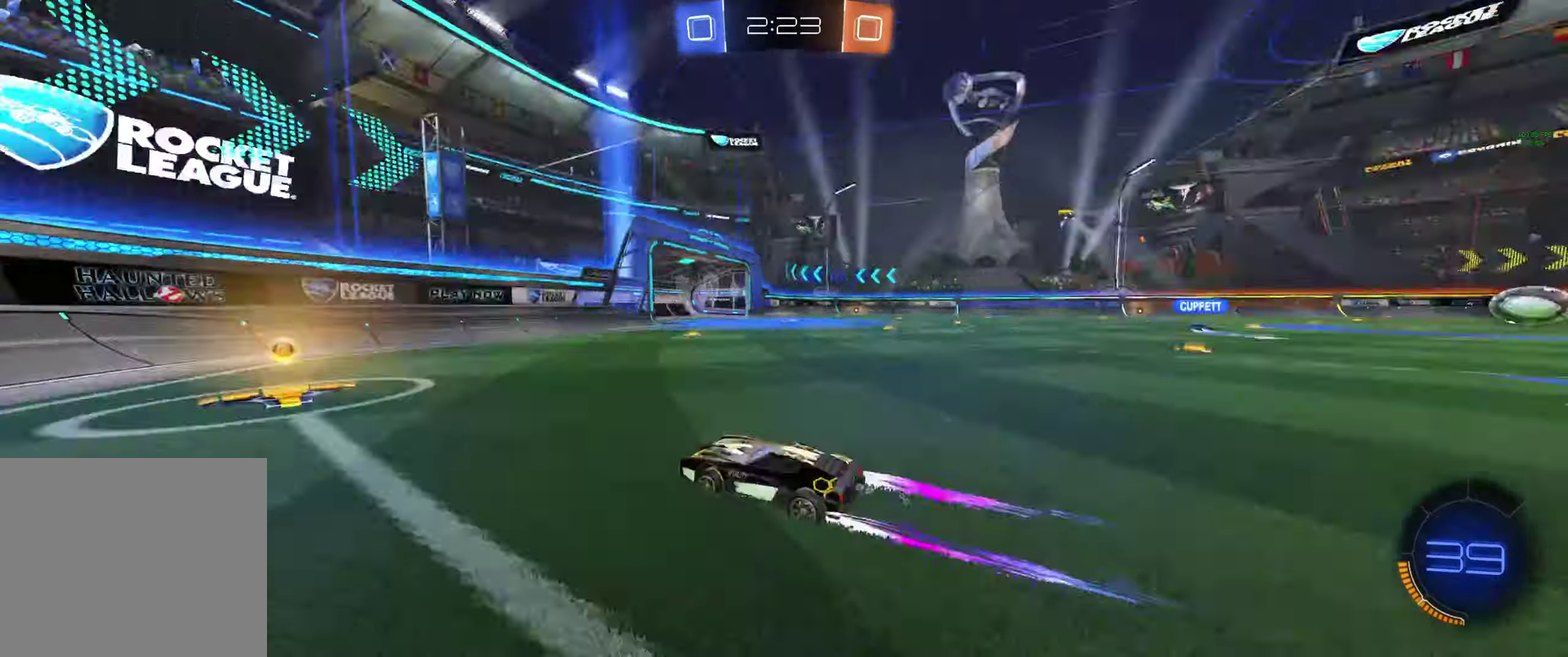
{"buttons": ["R2"], "left_stick": "right", "right_stick": "center", "events": [[133, "L1", "down"], [133, "left_stick", "right"], [233, "L1", "up"]]}
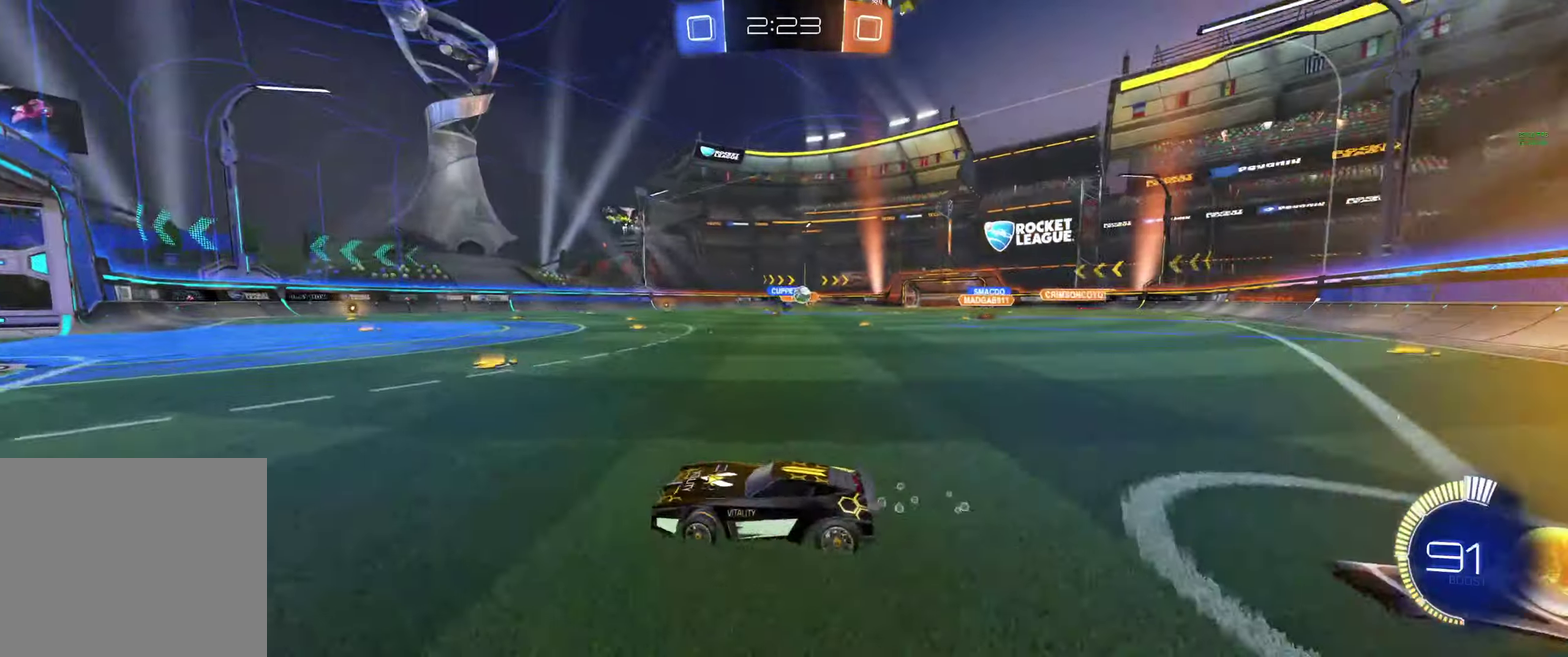
{"buttons": ["R2"], "left_stick": "right", "right_stick": "center", "events": []}
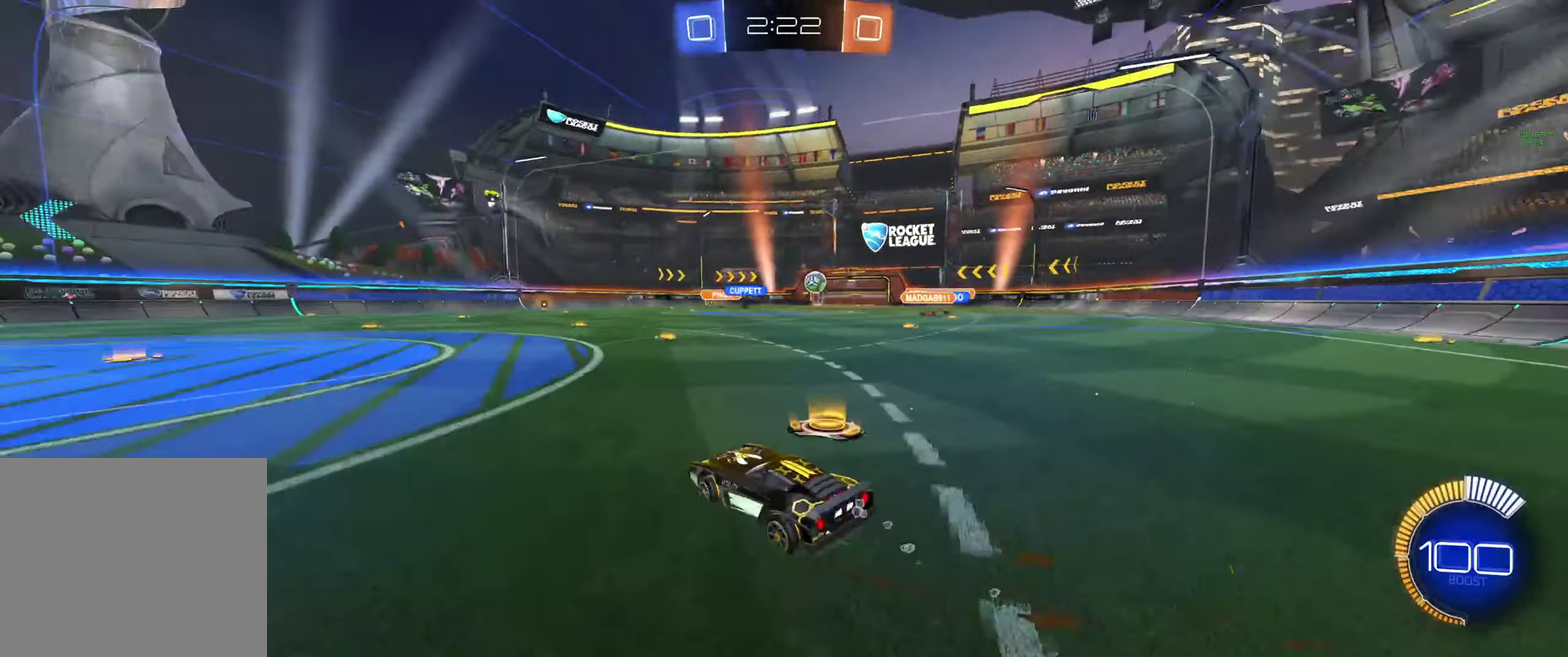
{"buttons": [], "left_stick": "up-left", "right_stick": "center", "events": [[67, "L1", "down"], [167, "L1", "up"], [300, "R2", "up"], [333, "left_stick", "up-left"], [433, "L1", "down"], [500, "L1", "up"]]}
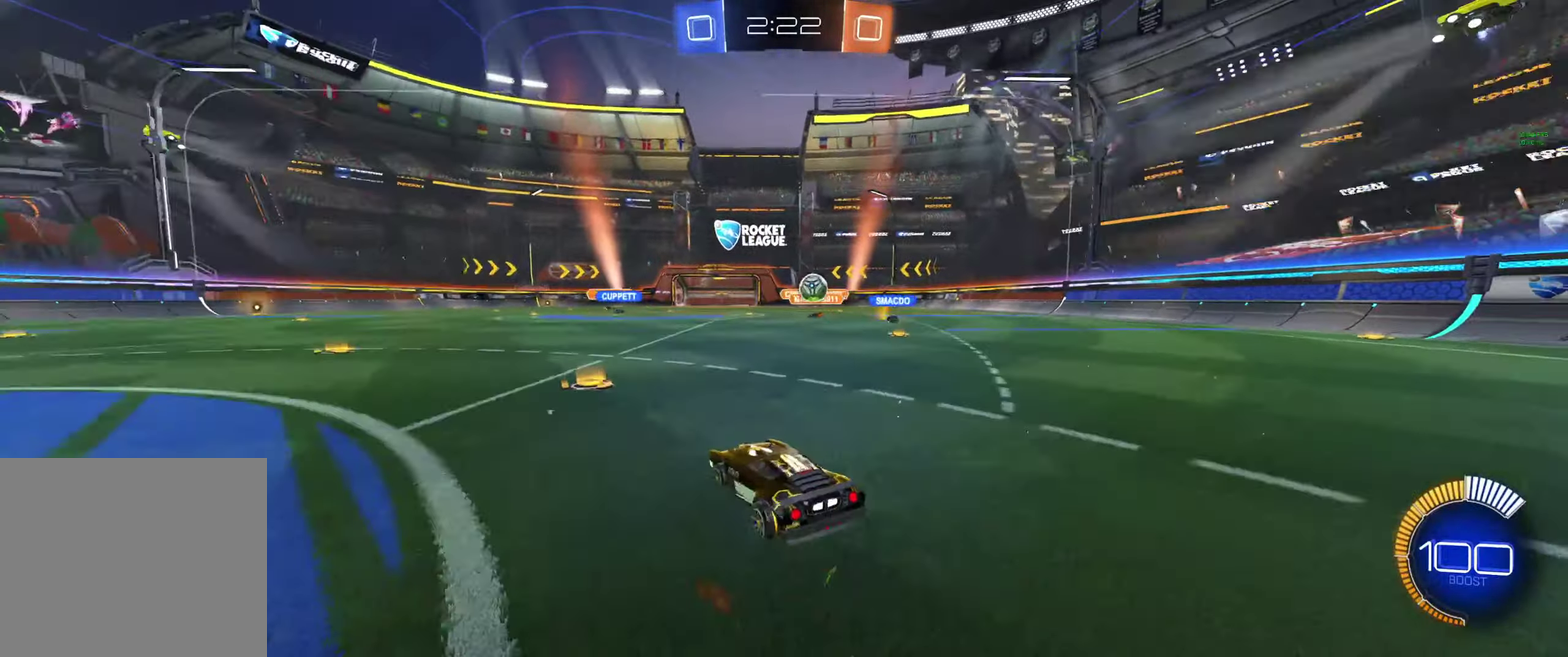
{"buttons": ["R2"], "left_stick": "right", "right_stick": "center", "events": [[33, "left_stick", "center"], [133, "left_stick", "right"], [367, "R2", "down"]]}
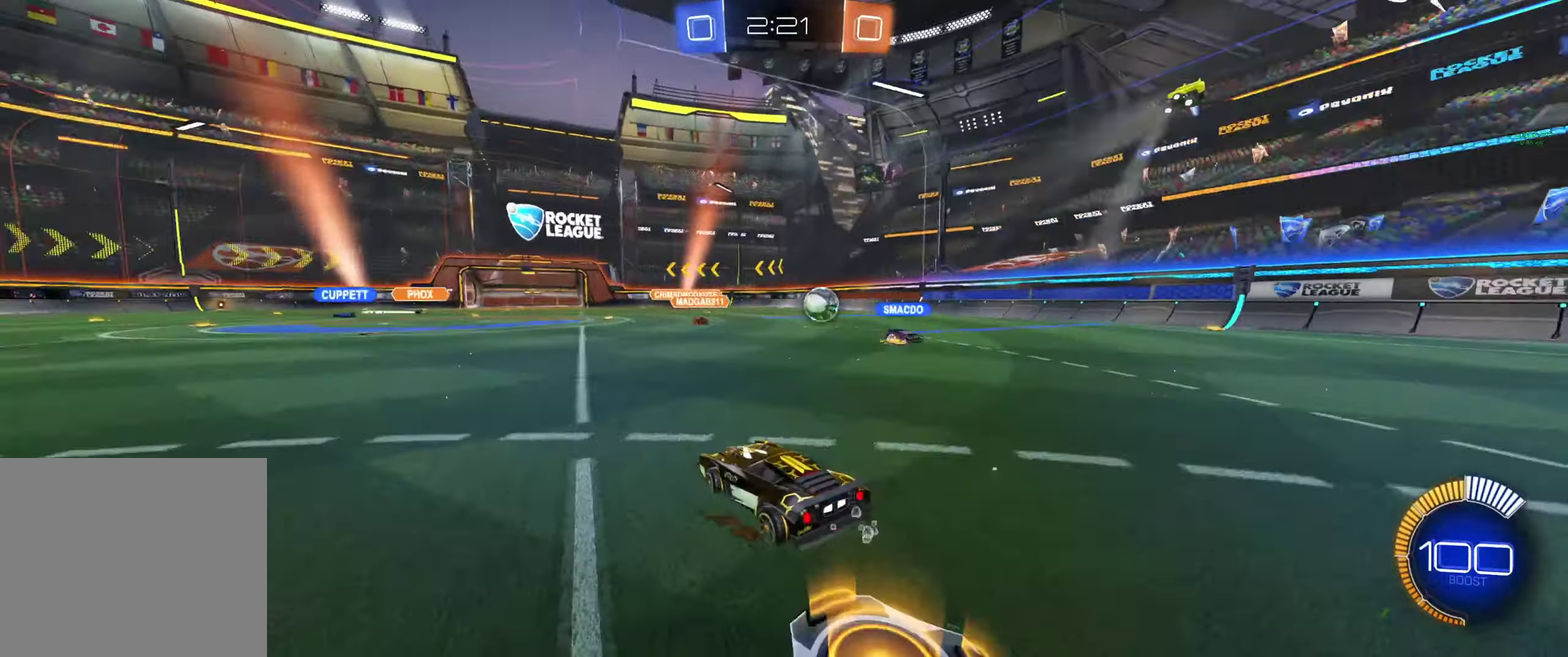
{"buttons": ["B", "R2"], "left_stick": "right", "right_stick": "center", "events": [[100, "L1", "down"], [133, "B", "down"], [200, "L1", "up"]]}
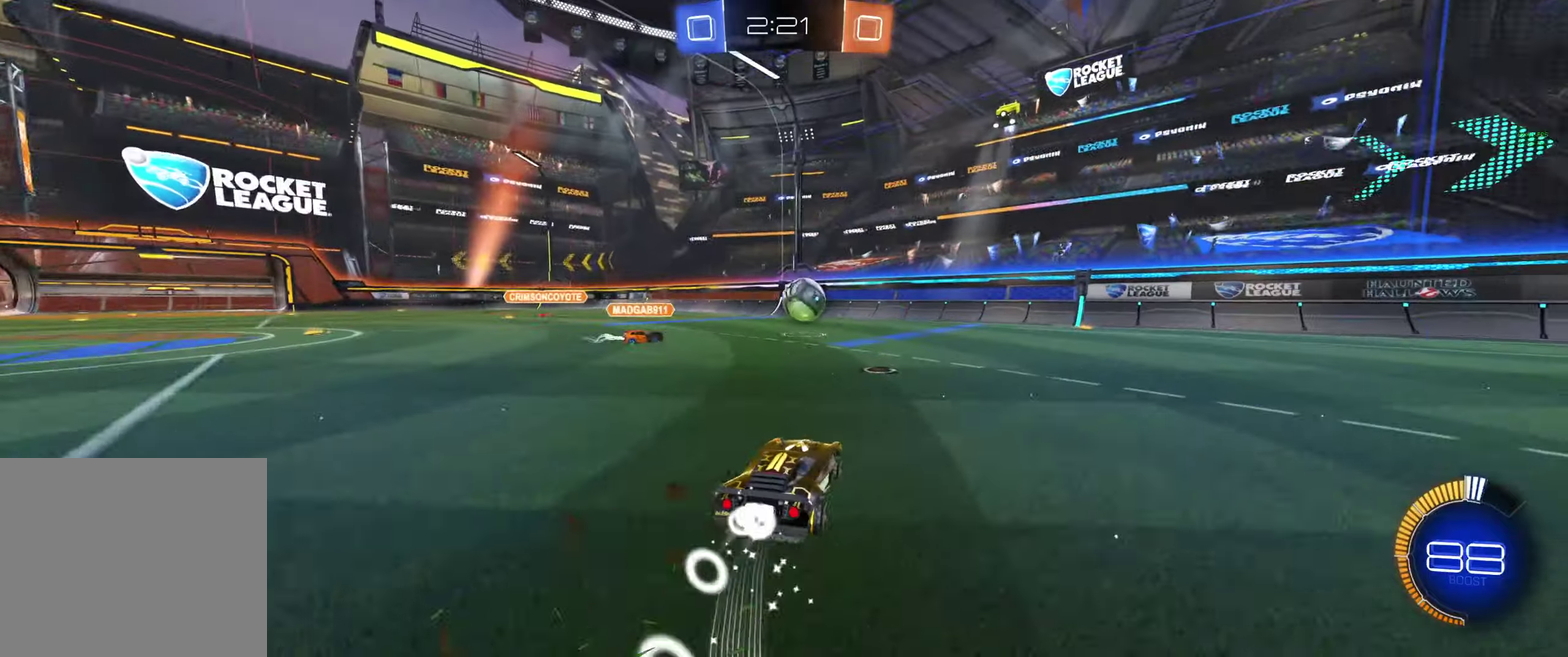
{"buttons": ["B", "R2"], "left_stick": "center", "right_stick": "center", "events": [[66, "left_stick", "center"]]}
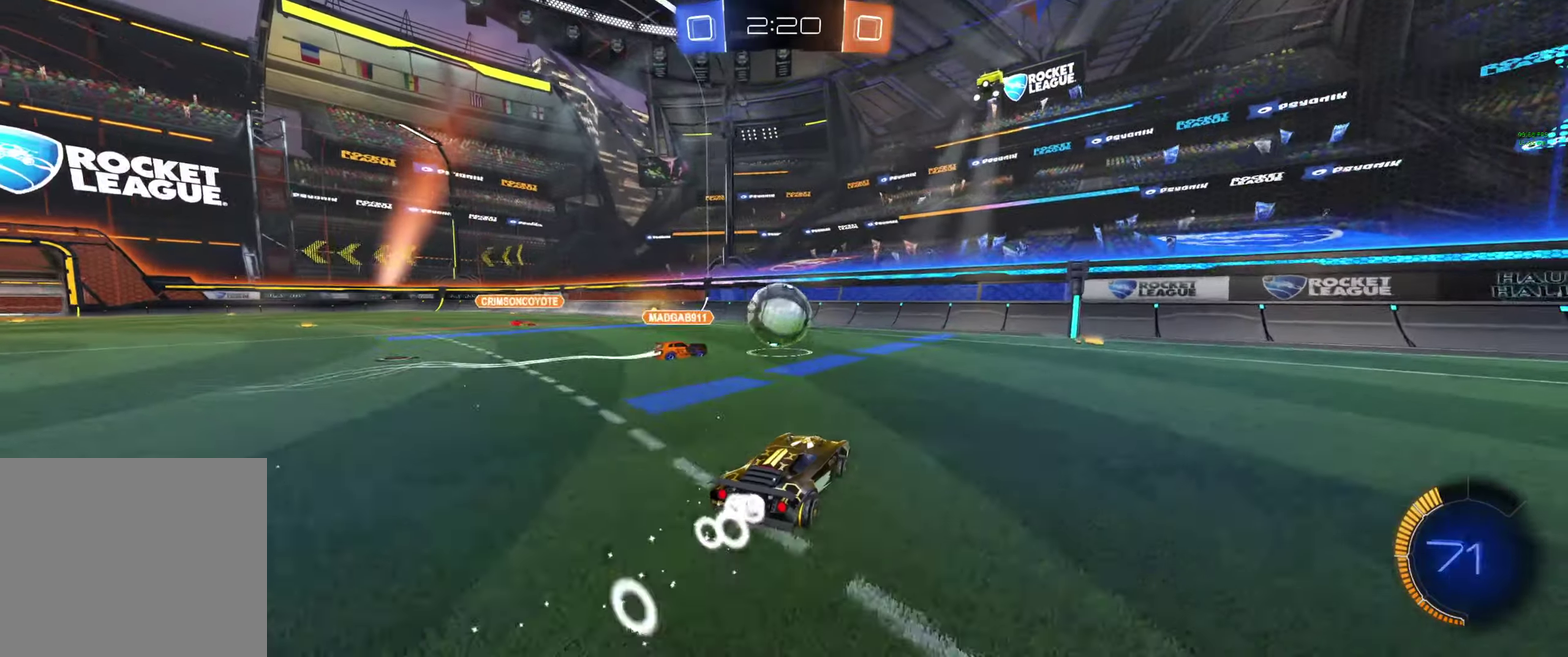
{"buttons": ["R2"], "left_stick": "center", "right_stick": "center", "events": [[33, "left_stick", "right"], [100, "B", "up"], [300, "R2", "up"], [333, "left_stick", "center"], [400, "L2", "down"], [466, "L2", "up"], [466, "R2", "down"]]}
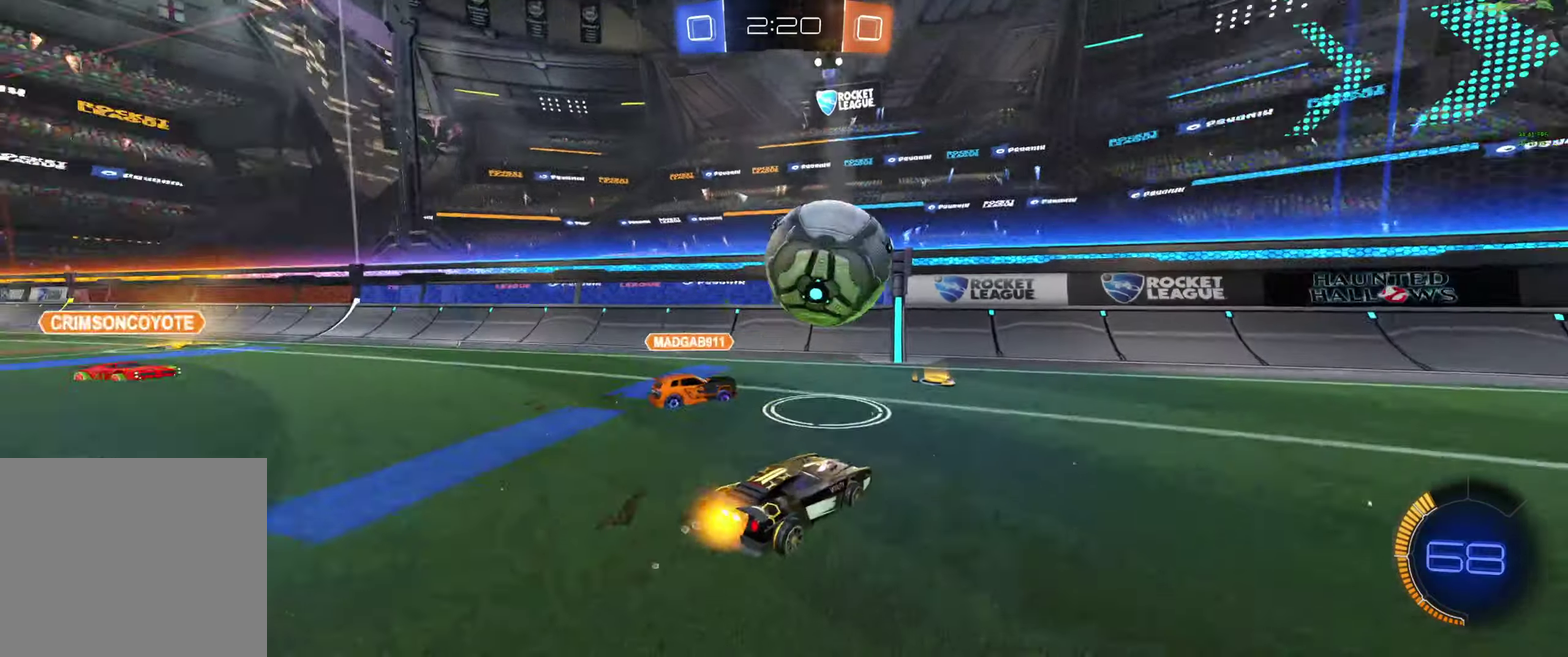
{"buttons": ["B", "R2"], "left_stick": "right", "right_stick": "center", "events": [[133, "left_stick", "left"], [166, "B", "down"], [200, "left_stick", "center"], [266, "left_stick", "right"]]}